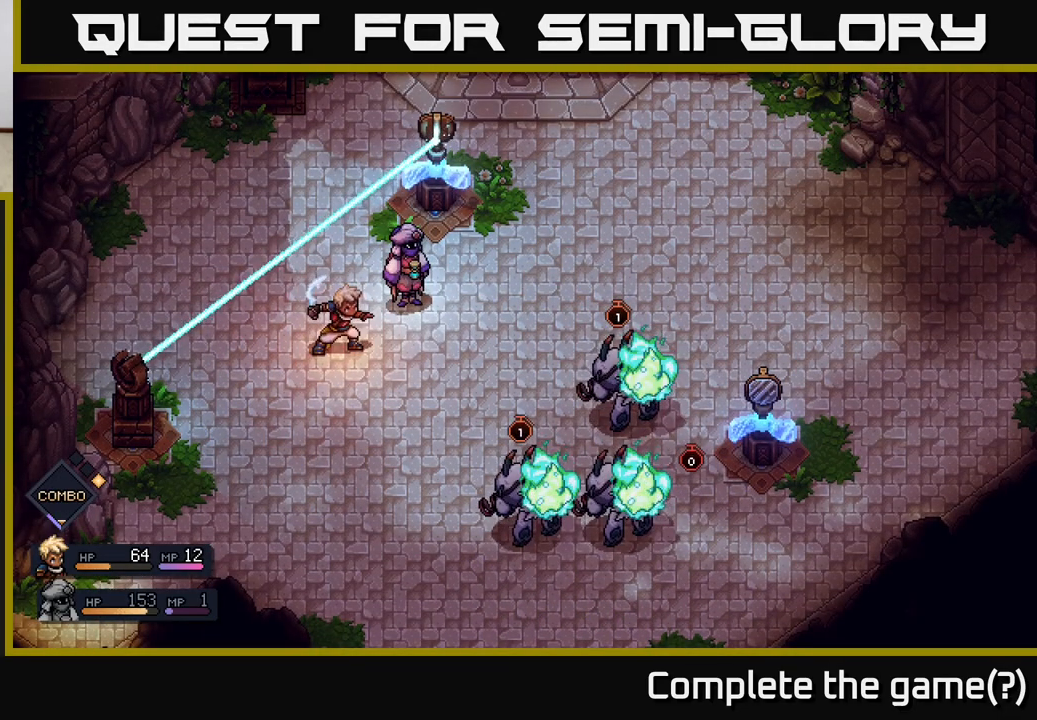
Gameplay with a controller (Xbox layout); each line is a JSON object with the inputs held at the frame after it. "events" lists button and stick changes between this image and that frame as [ms after this image, input, new state], when the widget could be followed in between.
{"buttons": [], "left_stick": "center", "right_stick": "center", "events": []}
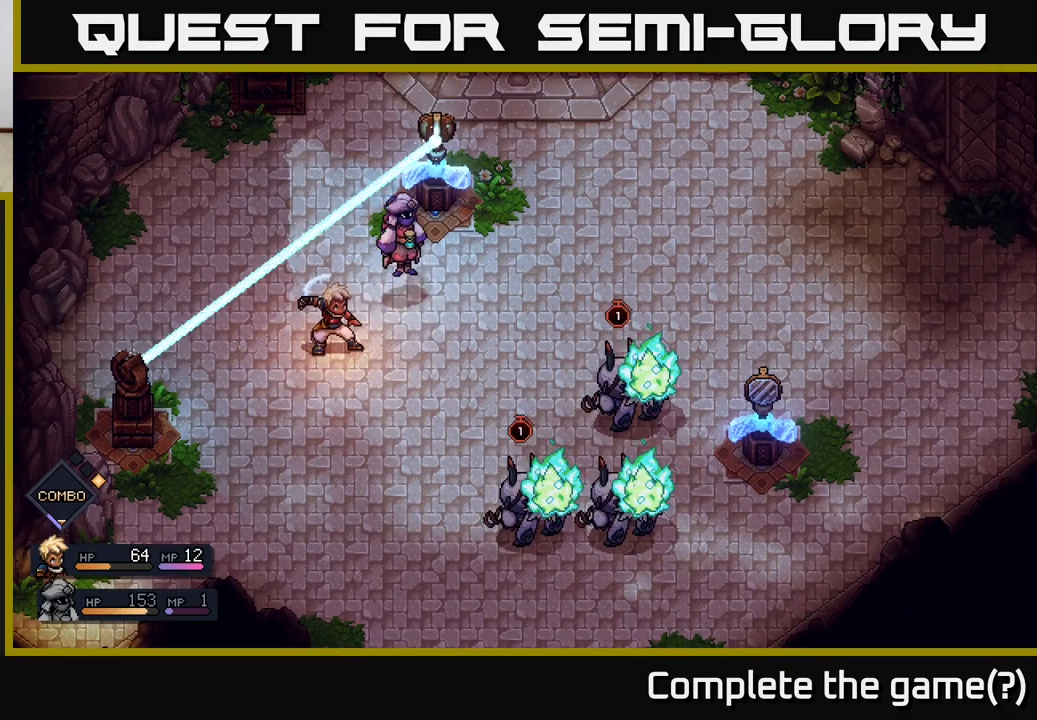
{"buttons": [], "left_stick": "center", "right_stick": "center", "events": []}
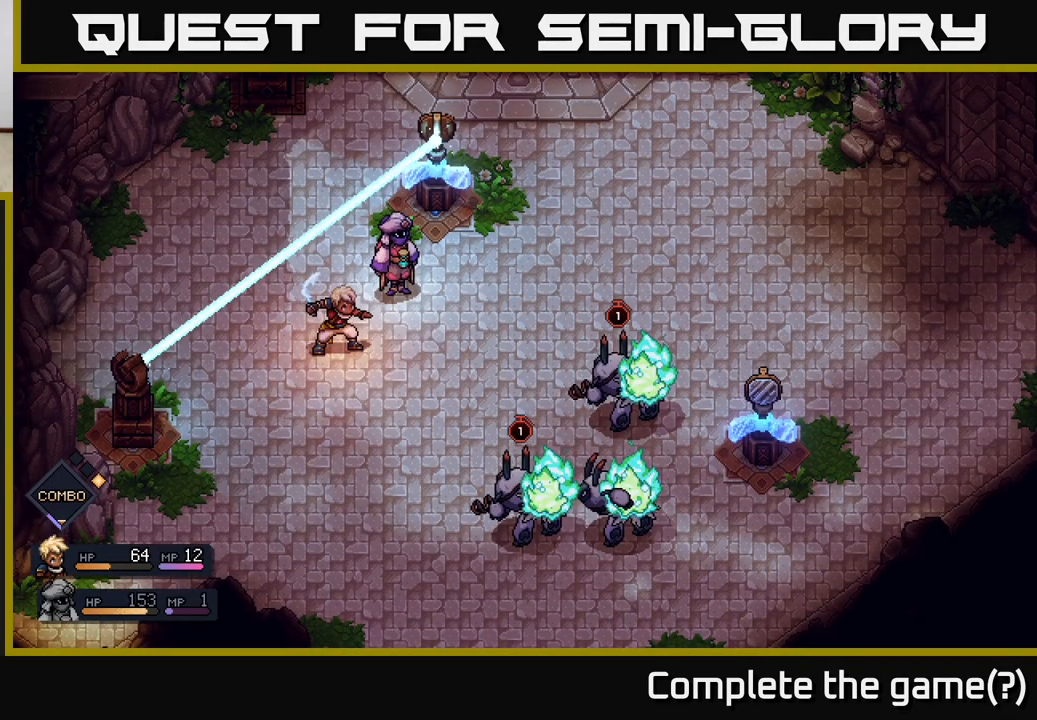
{"buttons": [], "left_stick": "center", "right_stick": "center", "events": []}
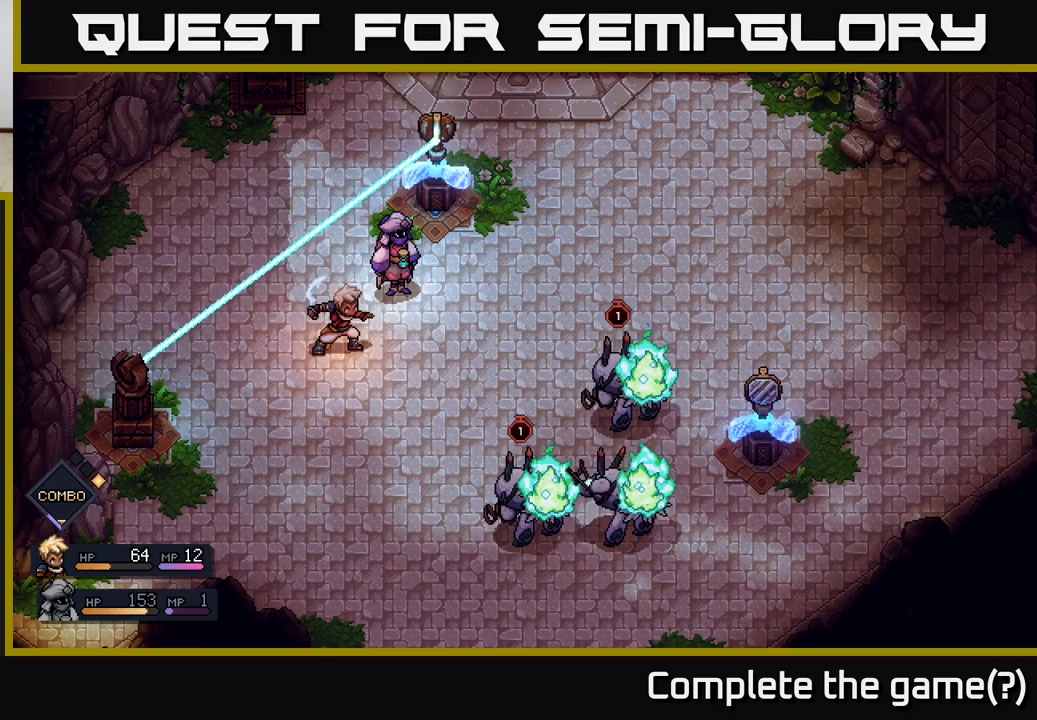
{"buttons": [], "left_stick": "center", "right_stick": "center", "events": []}
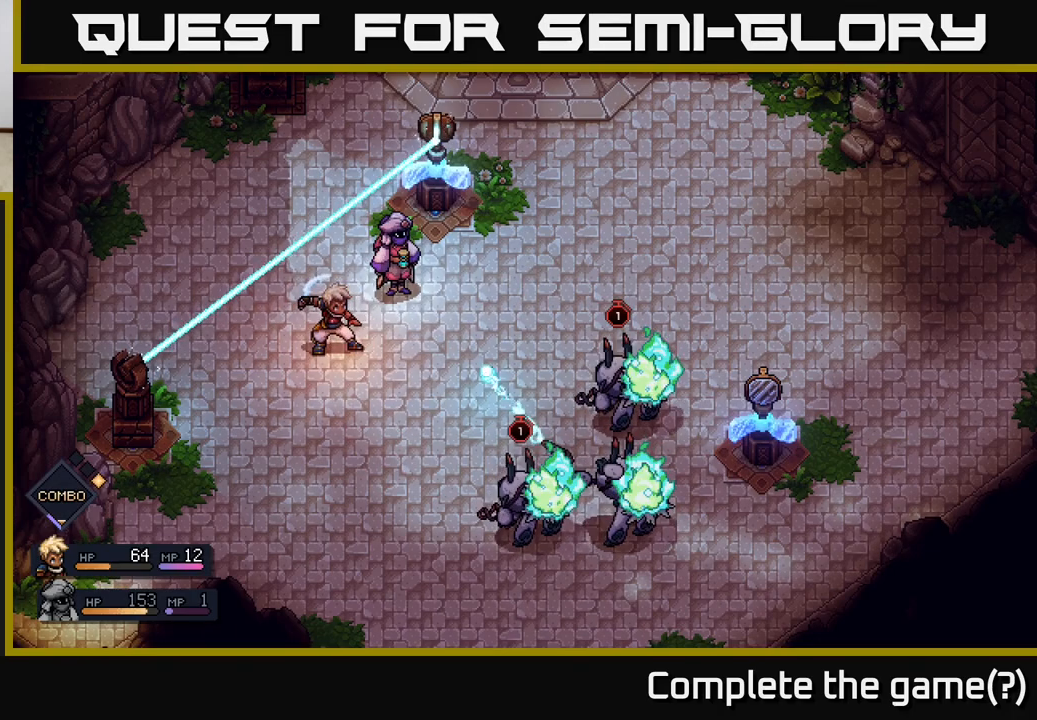
{"buttons": [], "left_stick": "center", "right_stick": "center", "events": [[150, "A", "down"], [283, "A", "up"]]}
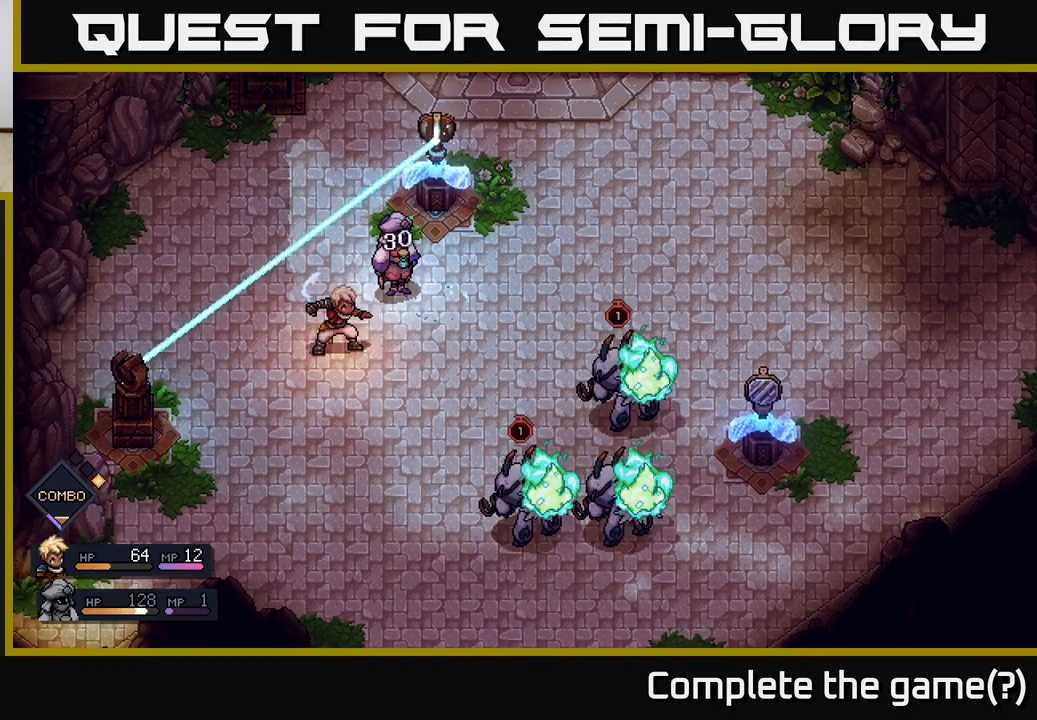
{"buttons": [], "left_stick": "center", "right_stick": "center", "events": []}
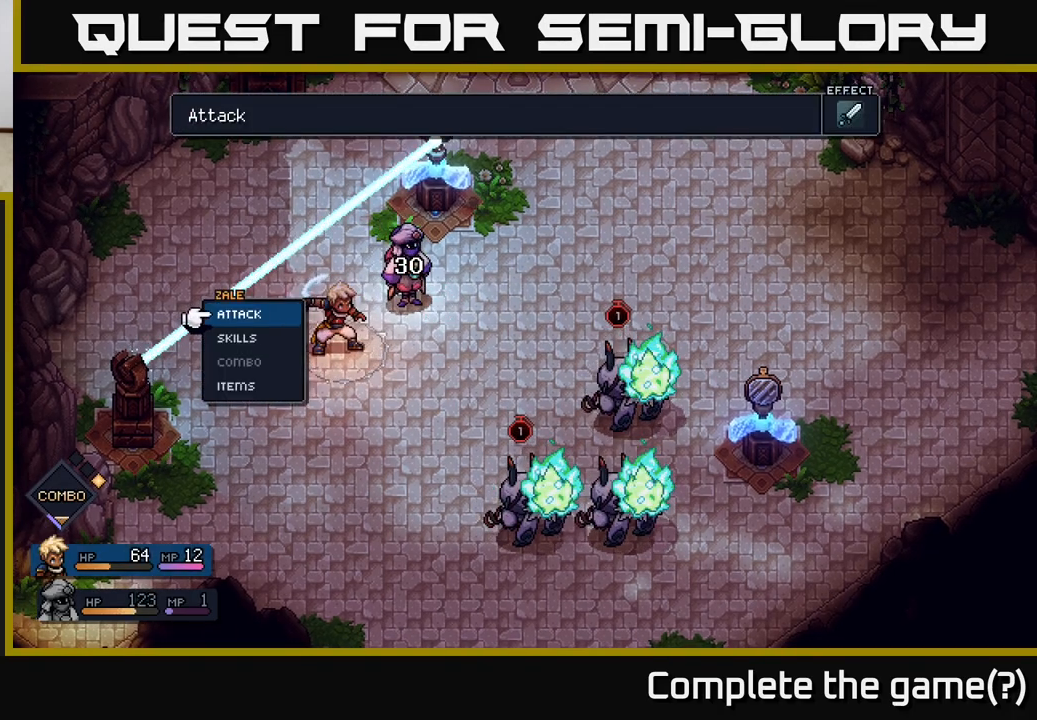
{"buttons": [], "left_stick": "center", "right_stick": "center", "events": []}
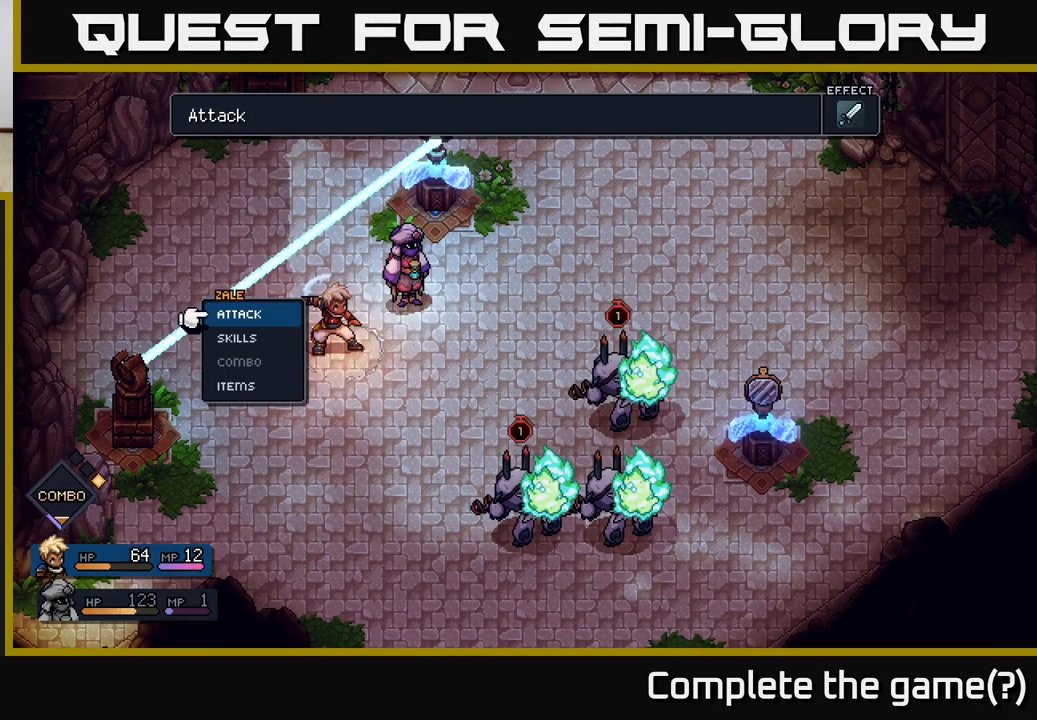
{"buttons": [], "left_stick": "center", "right_stick": "center", "events": [[250, "A", "down"], [333, "A", "up"]]}
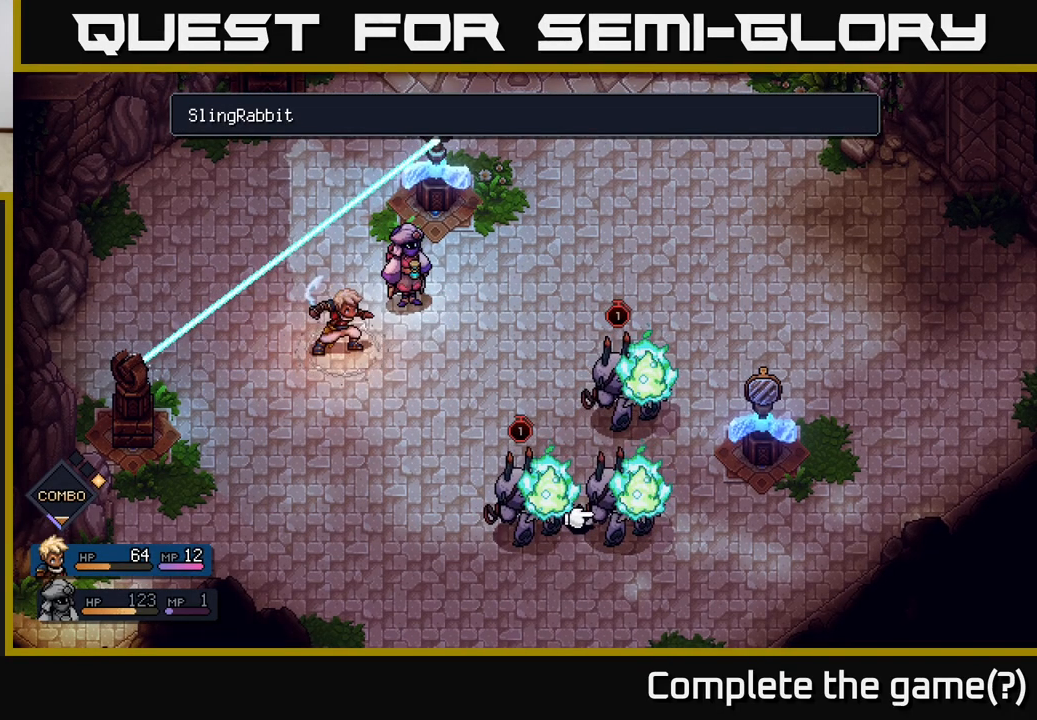
{"buttons": [], "left_stick": "left", "right_stick": "center", "events": [[200, "left_stick", "right"], [400, "left_stick", "center"], [500, "left_stick", "left"]]}
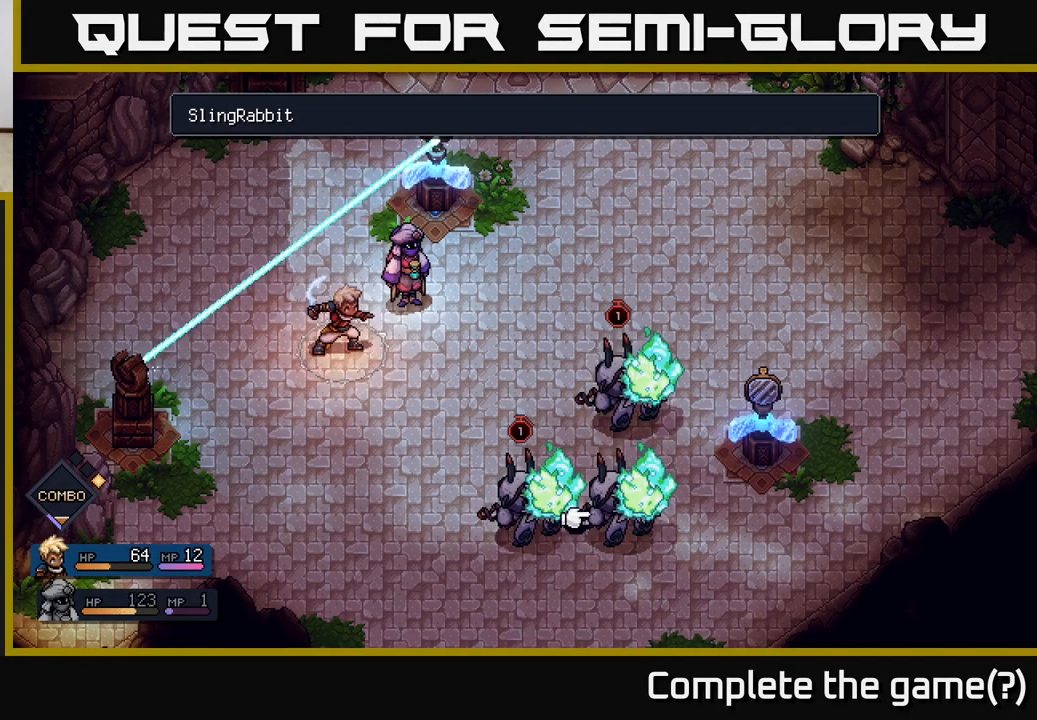
{"buttons": [], "left_stick": "left", "right_stick": "center", "events": [[200, "left_stick", "center"], [350, "left_stick", "left"]]}
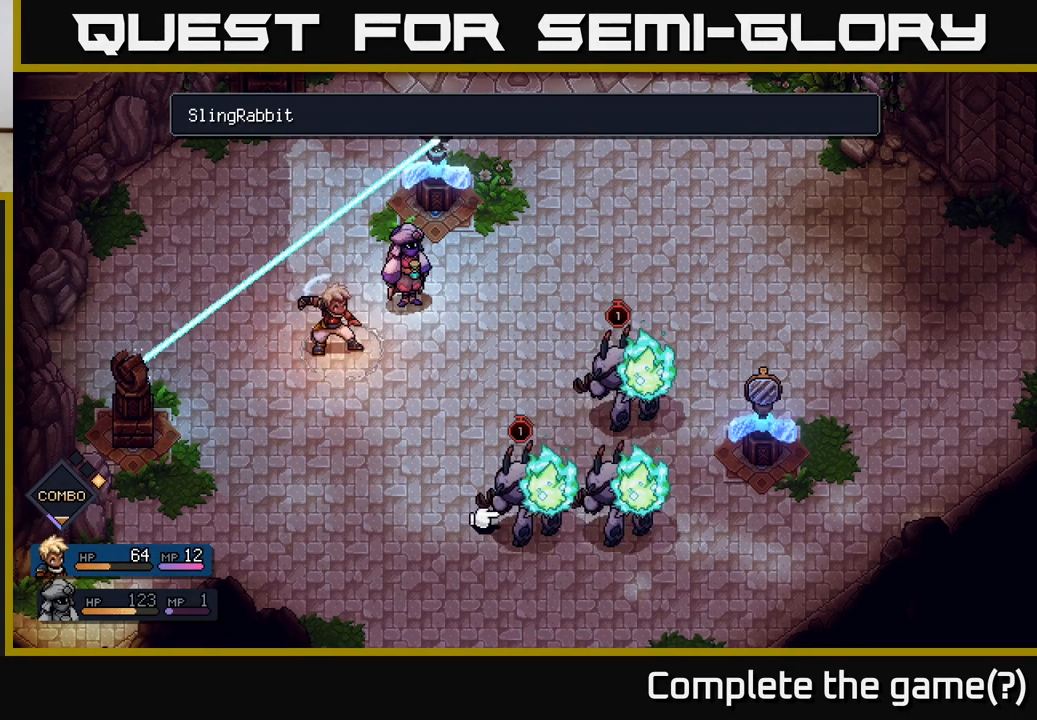
{"buttons": [], "left_stick": "center", "right_stick": "center", "events": [[50, "left_stick", "center"]]}
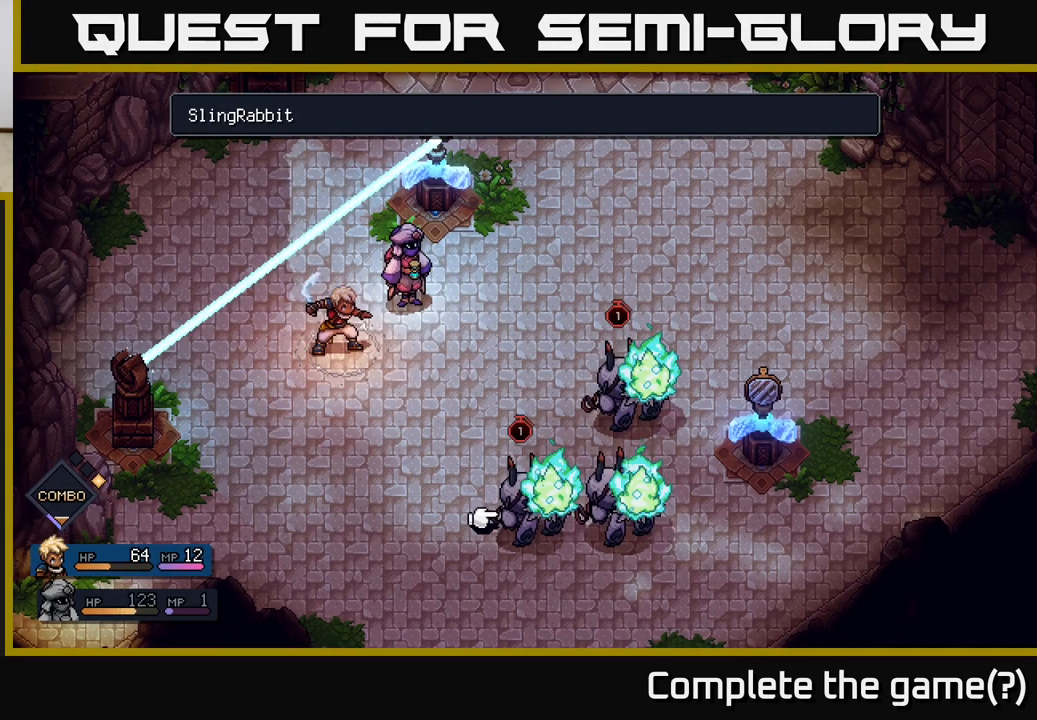
{"buttons": [], "left_stick": "center", "right_stick": "center", "events": []}
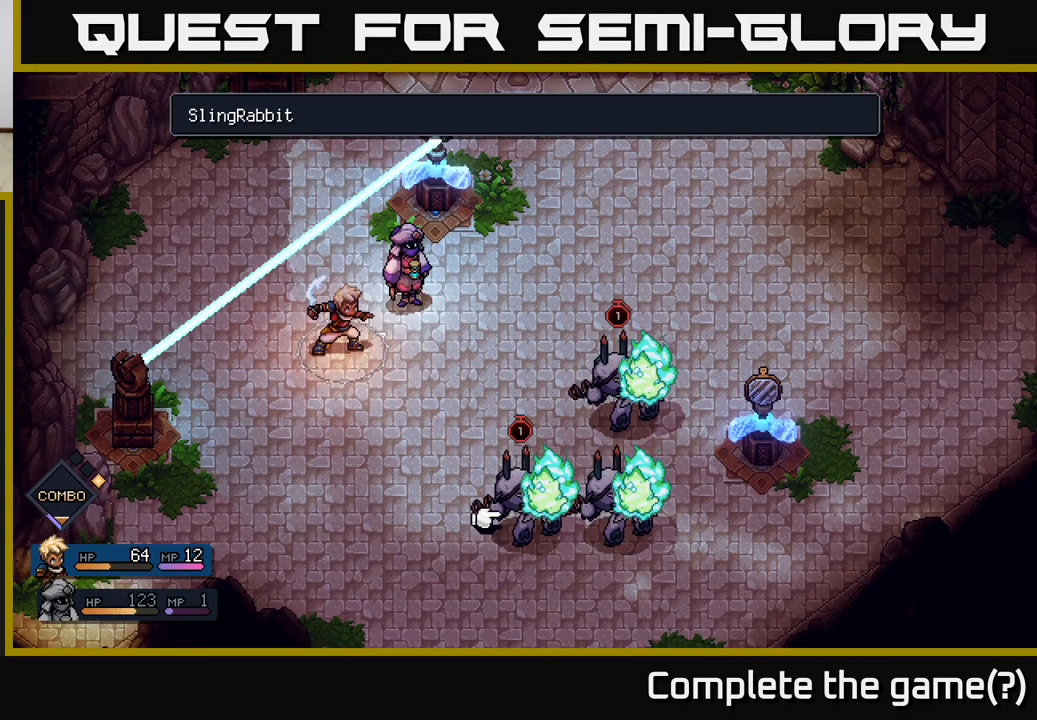
{"buttons": [], "left_stick": "center", "right_stick": "center", "events": []}
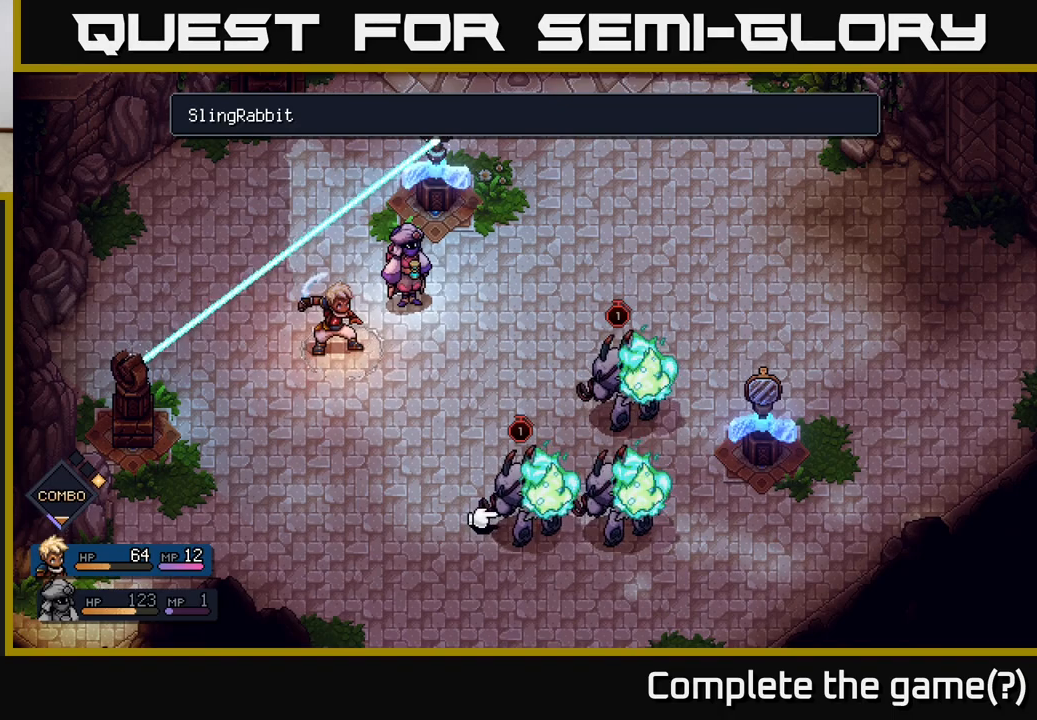
{"buttons": [], "left_stick": "right", "right_stick": "center", "events": [[300, "left_stick", "right"]]}
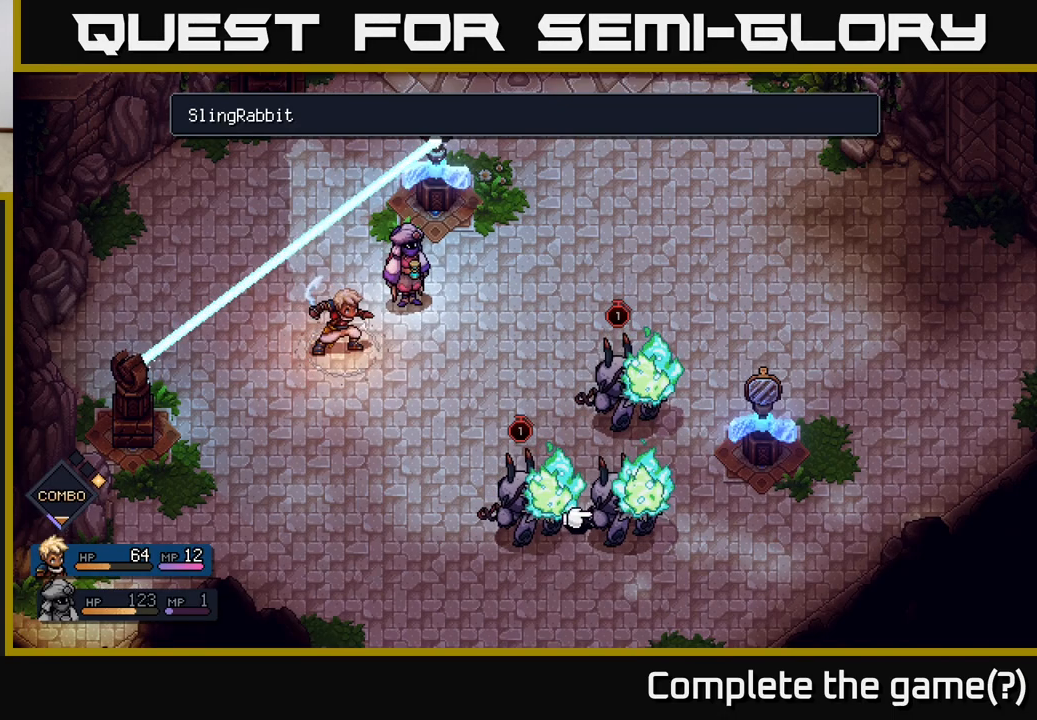
{"buttons": ["R2"], "left_stick": "center", "right_stick": "center", "events": [[33, "left_stick", "center"], [500, "R2", "down"]]}
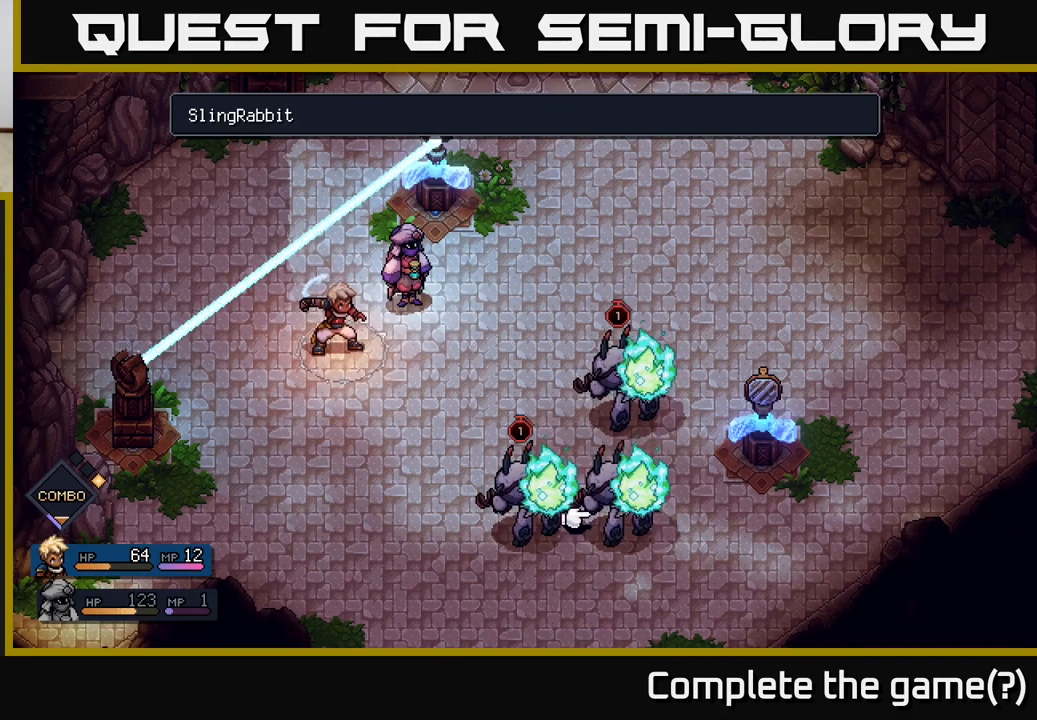
{"buttons": [], "left_stick": "center", "right_stick": "center", "events": [[417, "R2", "up"]]}
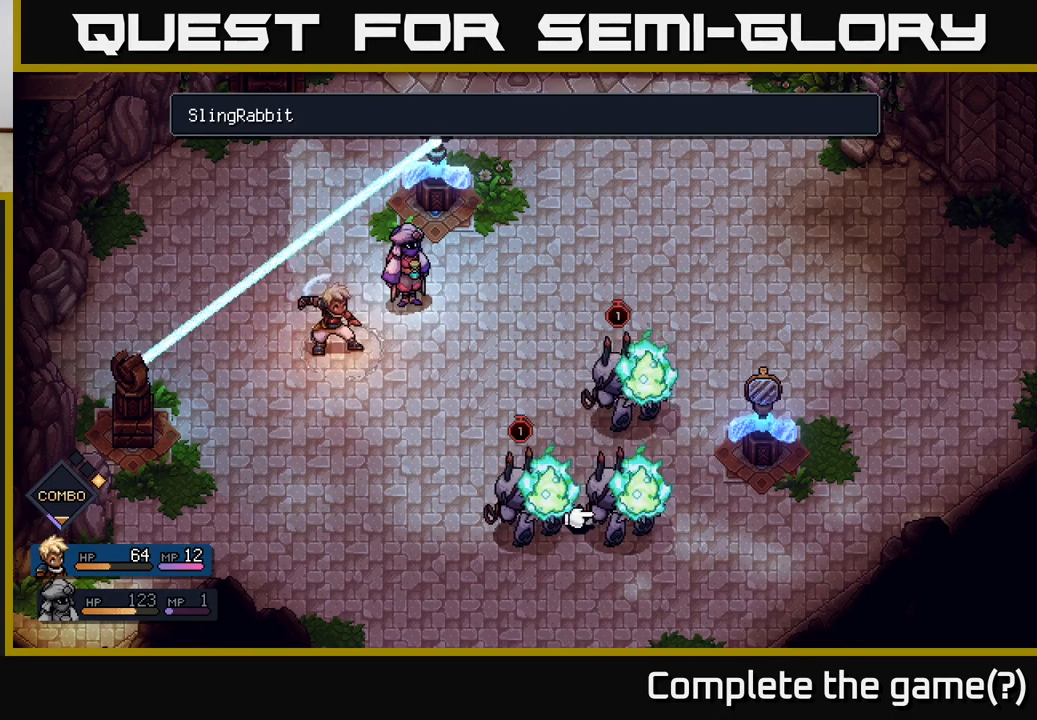
{"buttons": [], "left_stick": "center", "right_stick": "center", "events": []}
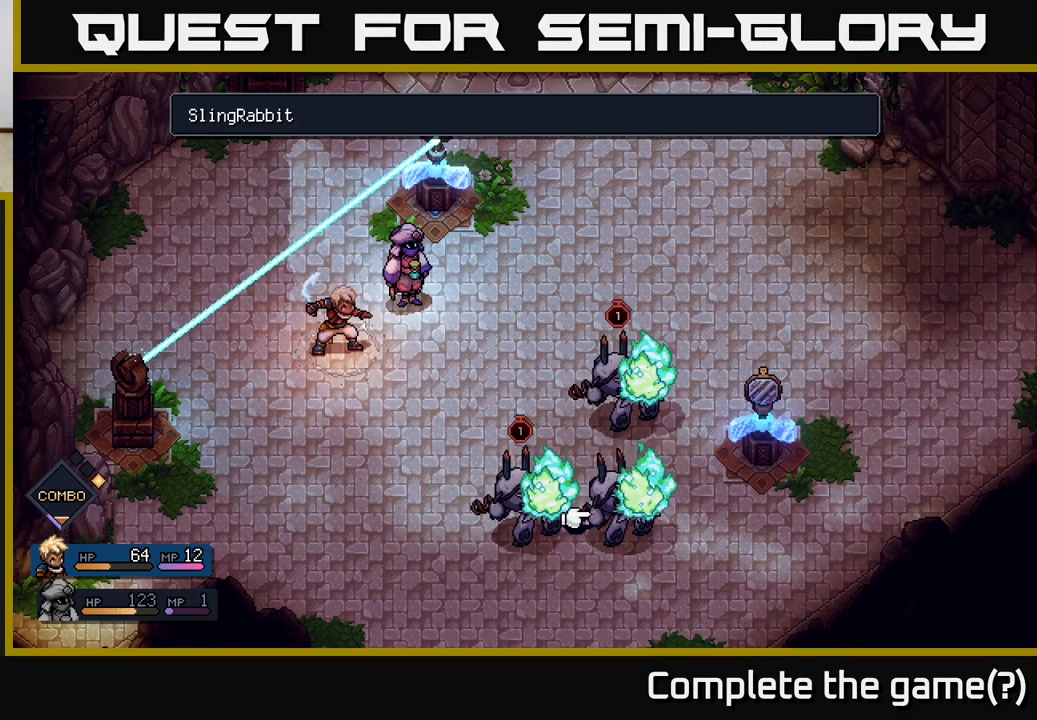
{"buttons": [], "left_stick": "center", "right_stick": "center", "events": [[150, "B", "down"], [217, "B", "up"]]}
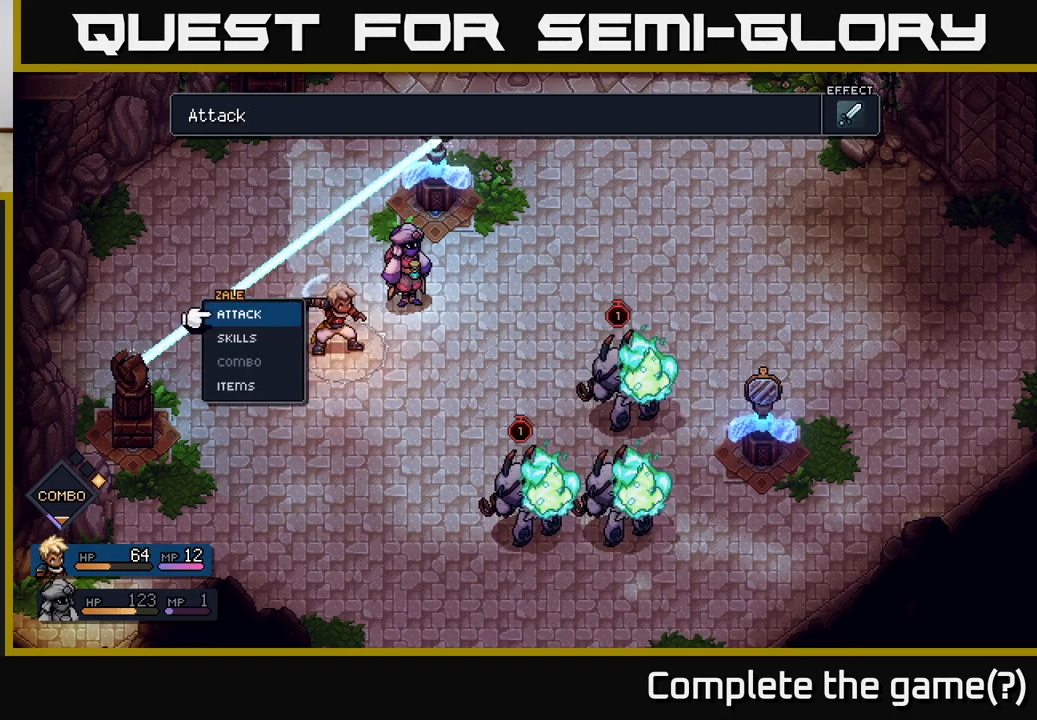
{"buttons": ["DPAD_DOWN"], "left_stick": "center", "right_stick": "center", "events": [[33, "DPAD_DOWN", "down"], [117, "DPAD_DOWN", "up"], [150, "A", "down"], [250, "A", "up"], [467, "DPAD_DOWN", "down"]]}
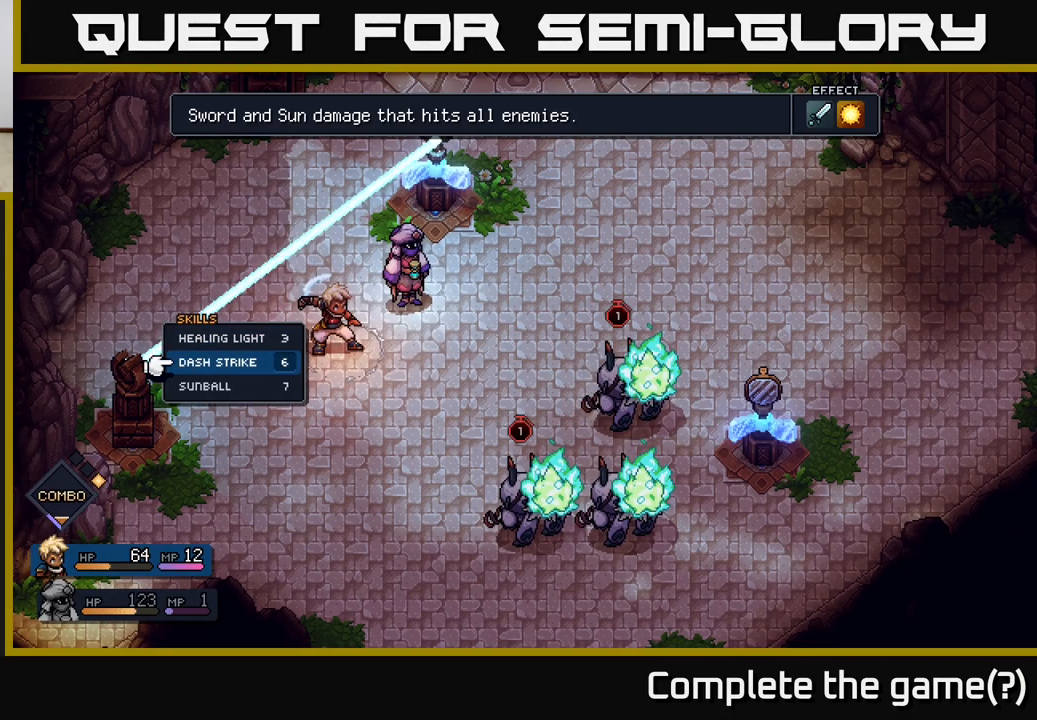
{"buttons": [], "left_stick": "center", "right_stick": "center", "events": [[67, "DPAD_DOWN", "up"], [250, "DPAD_DOWN", "down"], [350, "DPAD_DOWN", "up"], [383, "A", "down"], [467, "A", "up"]]}
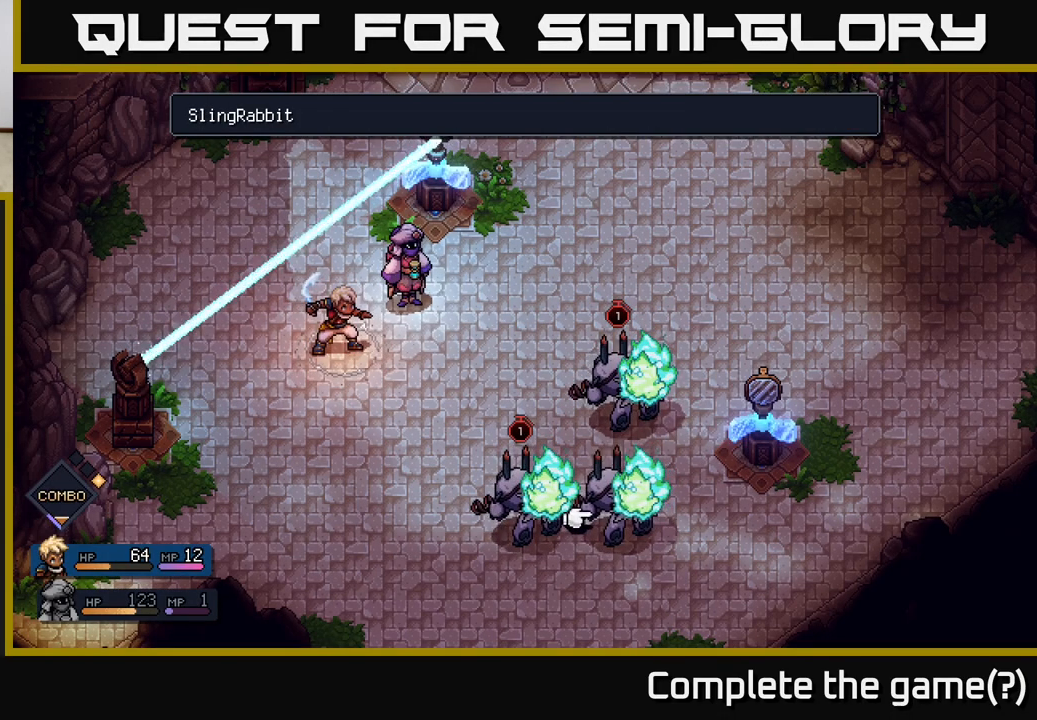
{"buttons": [], "left_stick": "center", "right_stick": "center", "events": [[350, "DPAD_RIGHT", "down"], [483, "DPAD_RIGHT", "up"]]}
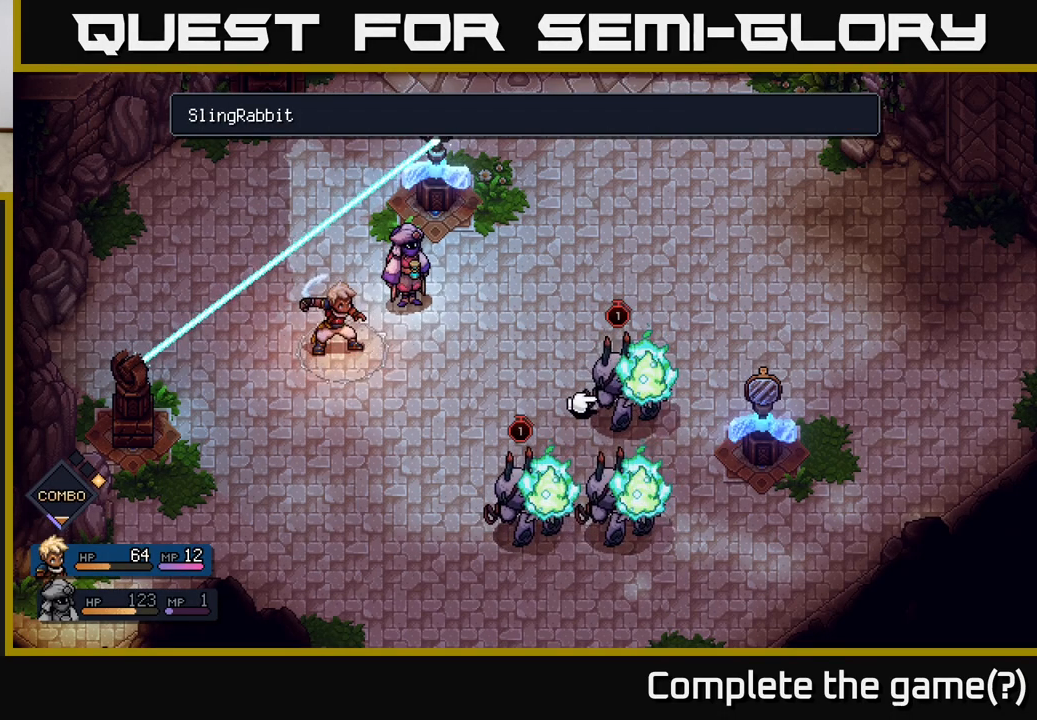
{"buttons": [], "left_stick": "center", "right_stick": "center", "events": [[267, "DPAD_DOWN", "down"], [383, "DPAD_DOWN", "up"]]}
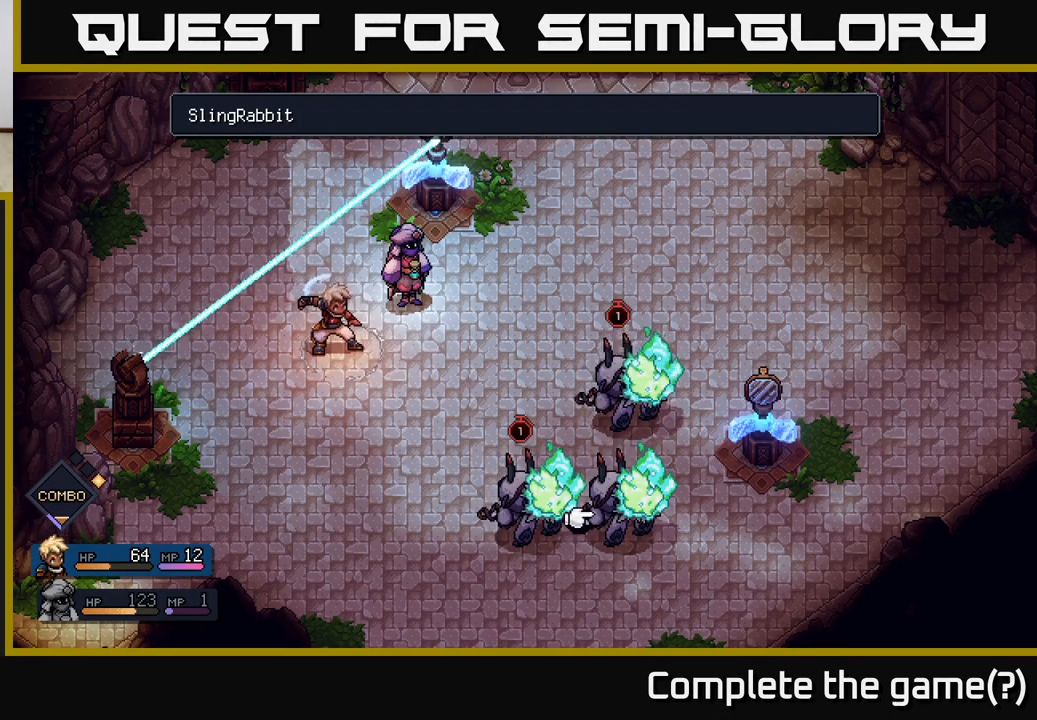
{"buttons": [], "left_stick": "center", "right_stick": "center", "events": [[217, "DPAD_UP", "down"], [367, "DPAD_UP", "up"]]}
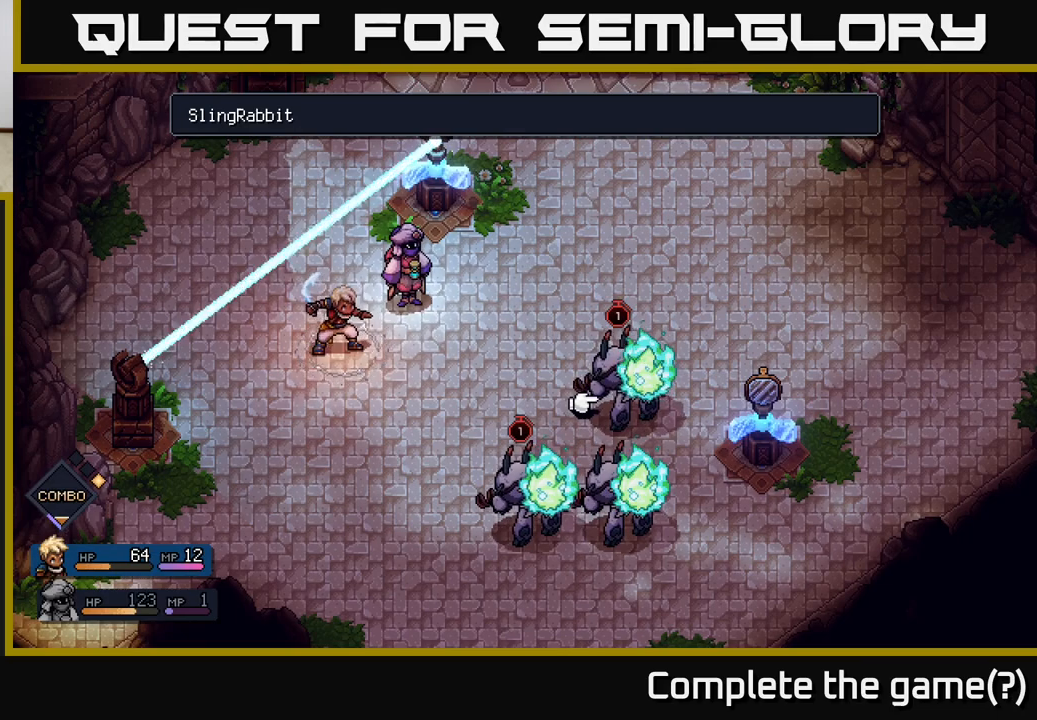
{"buttons": [], "left_stick": "center", "right_stick": "center", "events": [[100, "DPAD_DOWN", "down"], [200, "DPAD_DOWN", "up"]]}
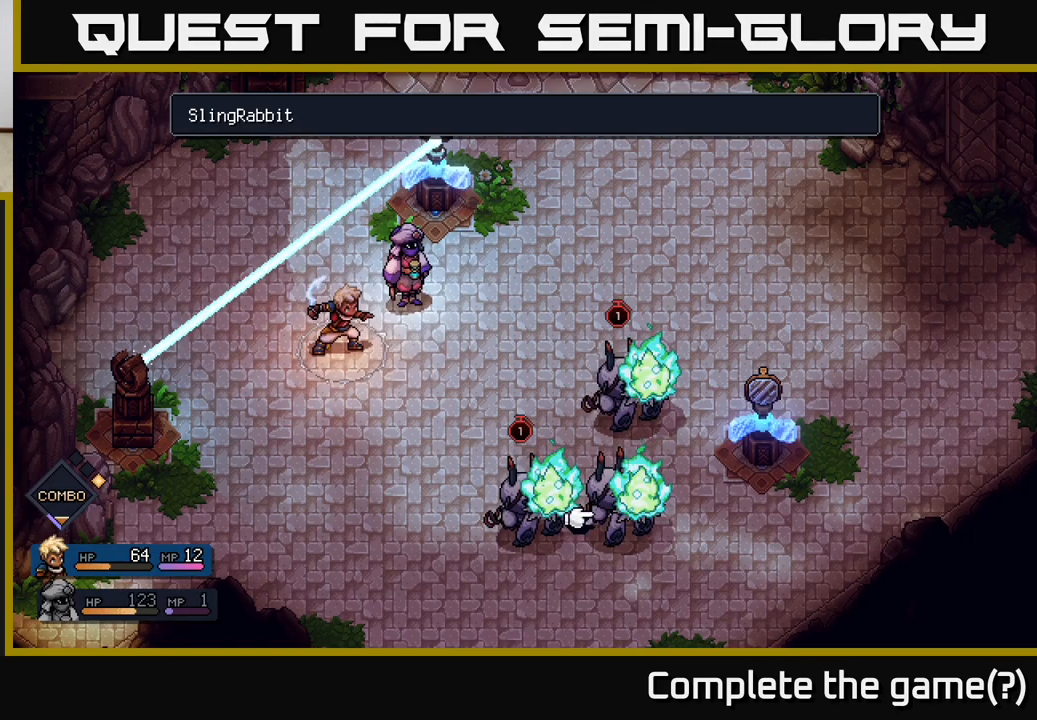
{"buttons": ["A"], "left_stick": "center", "right_stick": "center", "events": [[450, "A", "down"]]}
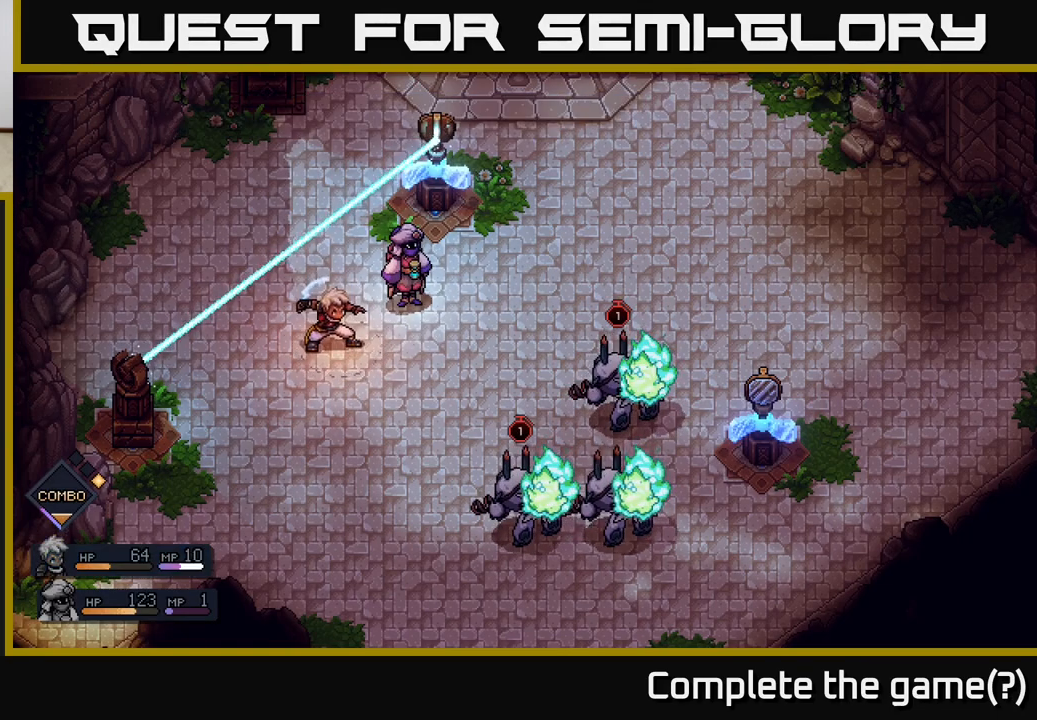
{"buttons": [], "left_stick": "center", "right_stick": "center", "events": [[17, "A", "up"]]}
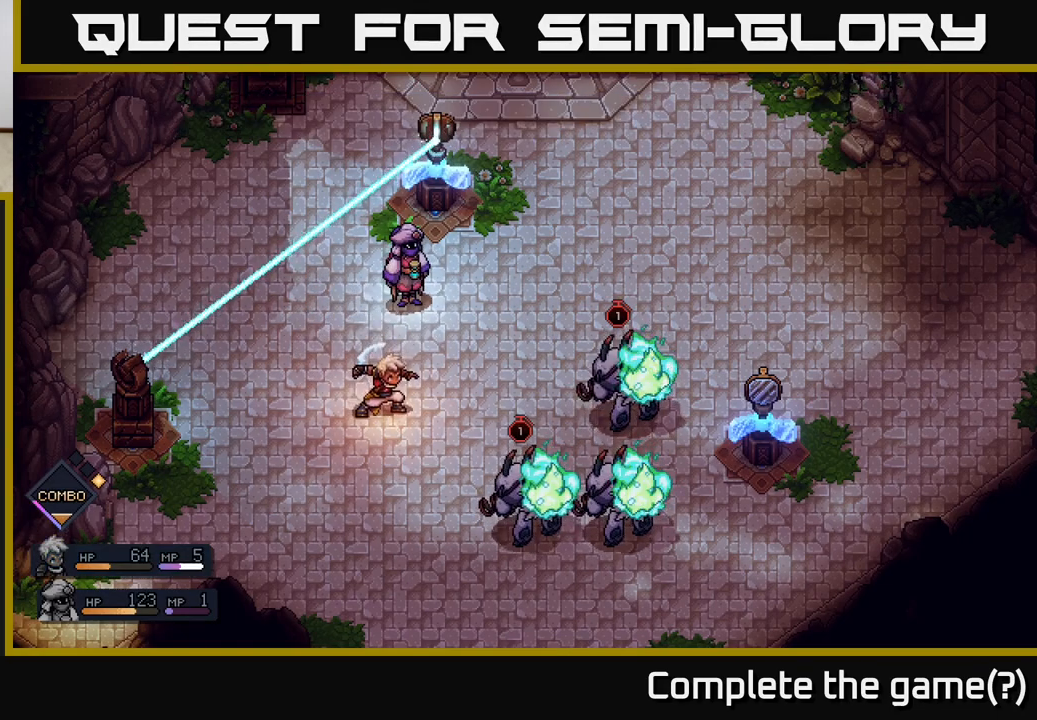
{"buttons": [], "left_stick": "center", "right_stick": "center", "events": []}
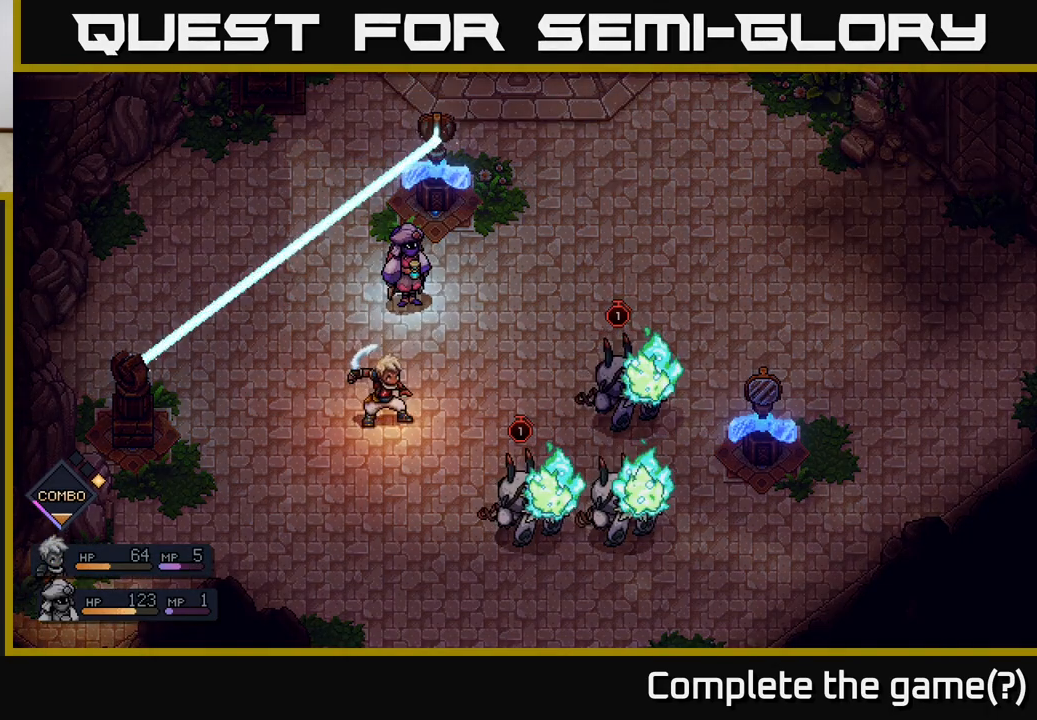
{"buttons": ["R2"], "left_stick": "center", "right_stick": "center", "events": [[250, "R2", "down"]]}
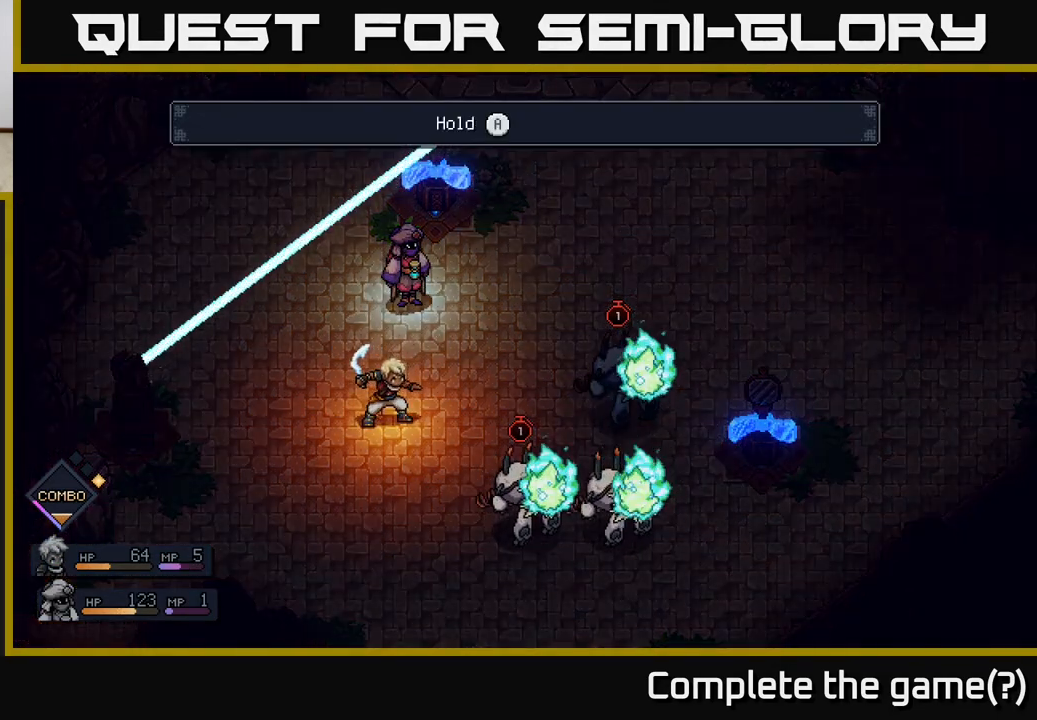
{"buttons": ["R2"], "left_stick": "center", "right_stick": "center", "events": []}
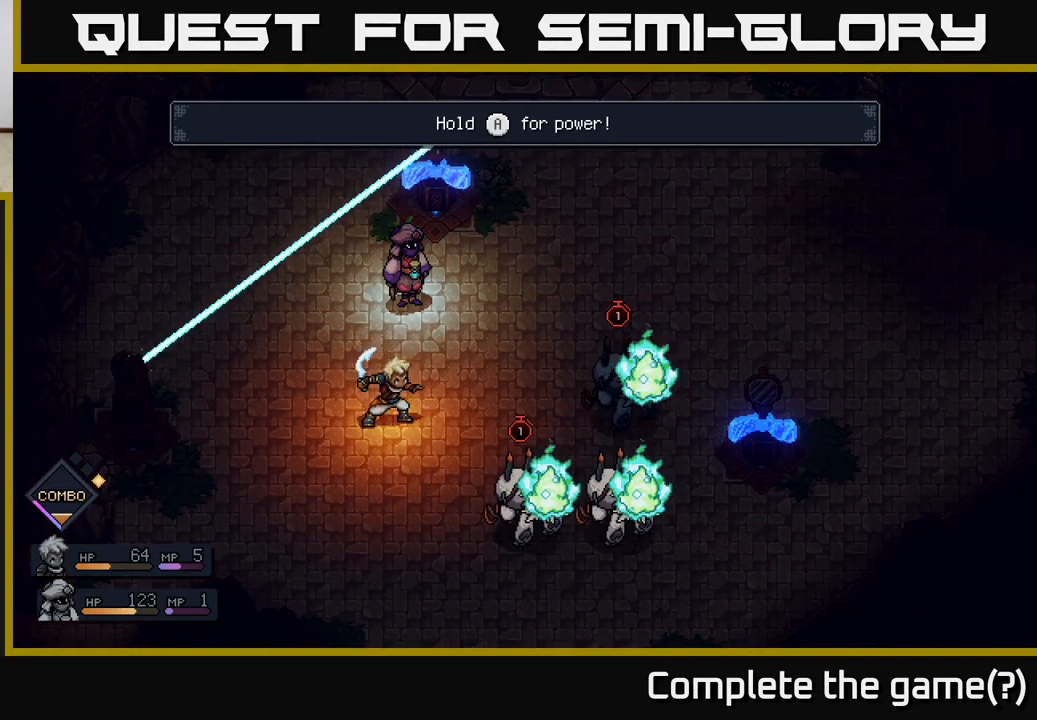
{"buttons": ["A"], "left_stick": "center", "right_stick": "center", "events": [[17, "R2", "up"], [200, "A", "down"]]}